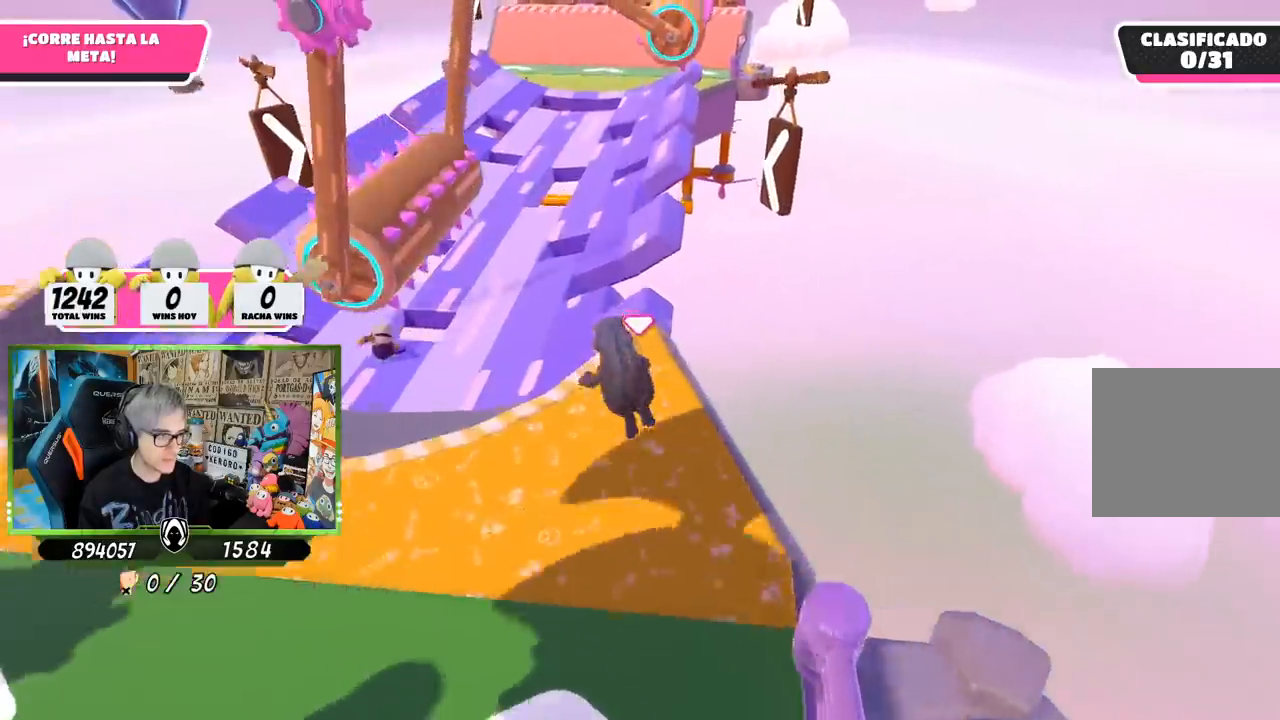
Gameplay with a controller (PlayStation layout); each line is a JSON object with the inputs held at the frame after it. "events" lists button and stick changes between this image and that frame as [ms after this image, input, new state], when the widget could be followed in between.
{"buttons": [], "left_stick": "up", "right_stick": "center", "events": []}
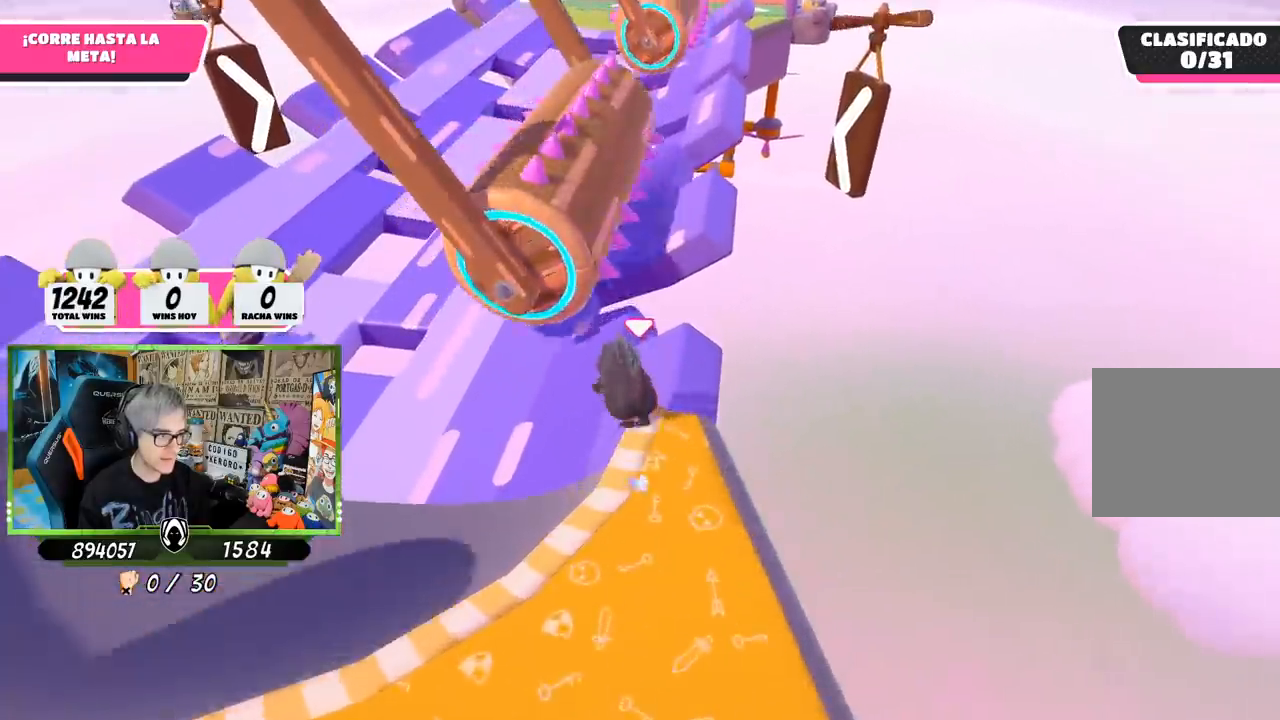
{"buttons": [], "left_stick": "right", "right_stick": "center", "events": [[500, "left_stick", "right"]]}
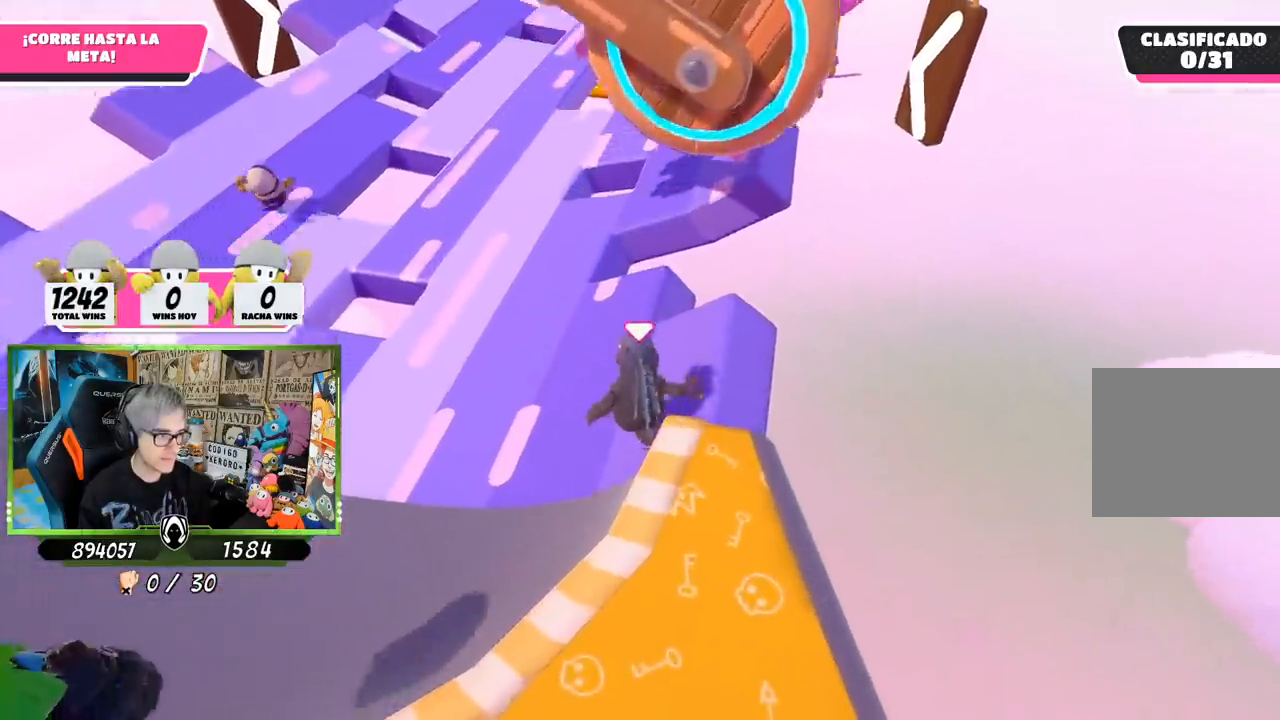
{"buttons": [], "left_stick": "right", "right_stick": "center", "events": [[33, "left_stick", "down-right"], [150, "right_stick", "right"], [417, "right_stick", "center"], [483, "left_stick", "right"]]}
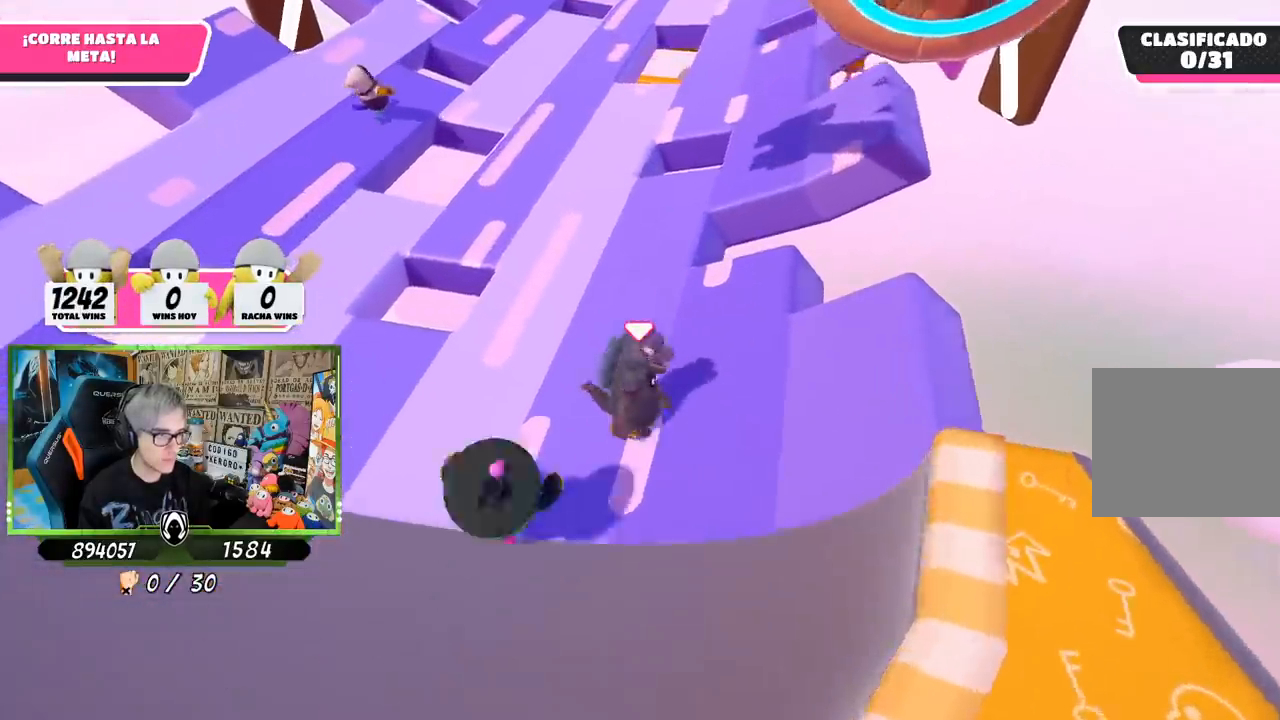
{"buttons": [], "left_stick": "up", "right_stick": "down", "events": [[367, "right_stick", "down"], [433, "left_stick", "up"]]}
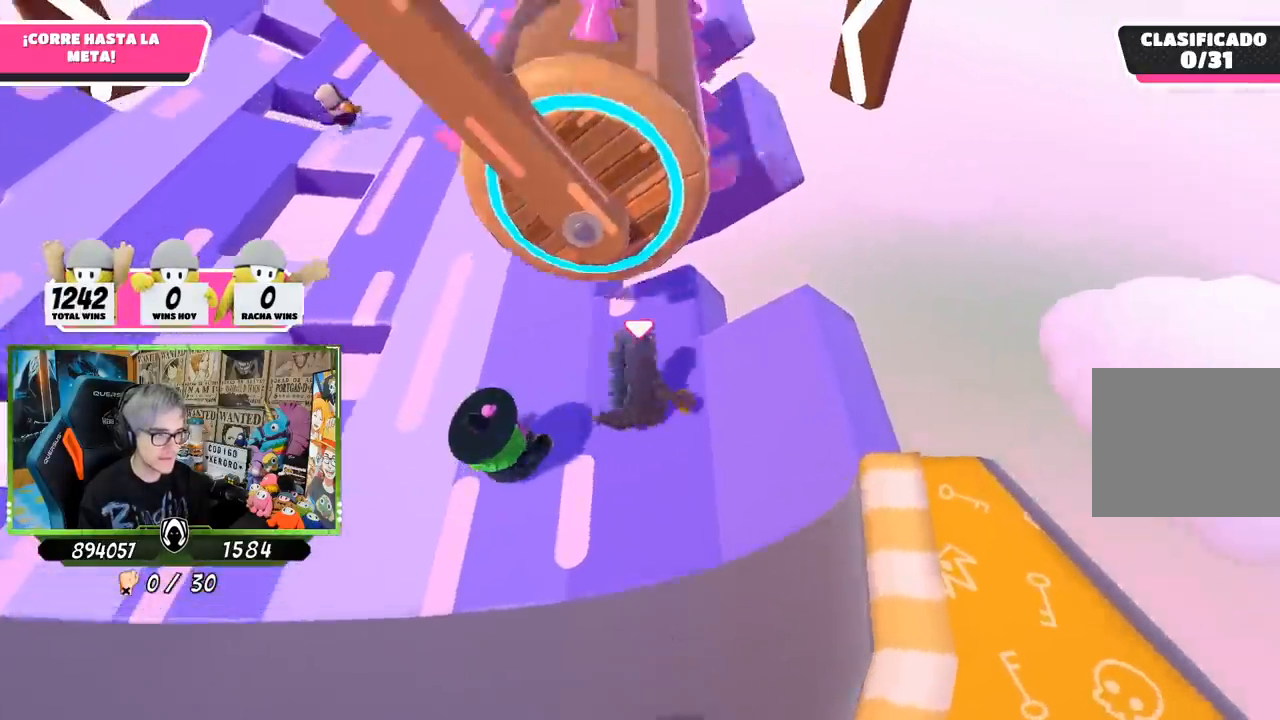
{"buttons": [], "left_stick": "up", "right_stick": "center", "events": [[167, "right_stick", "center"], [400, "right_stick", "up-left"], [500, "right_stick", "center"]]}
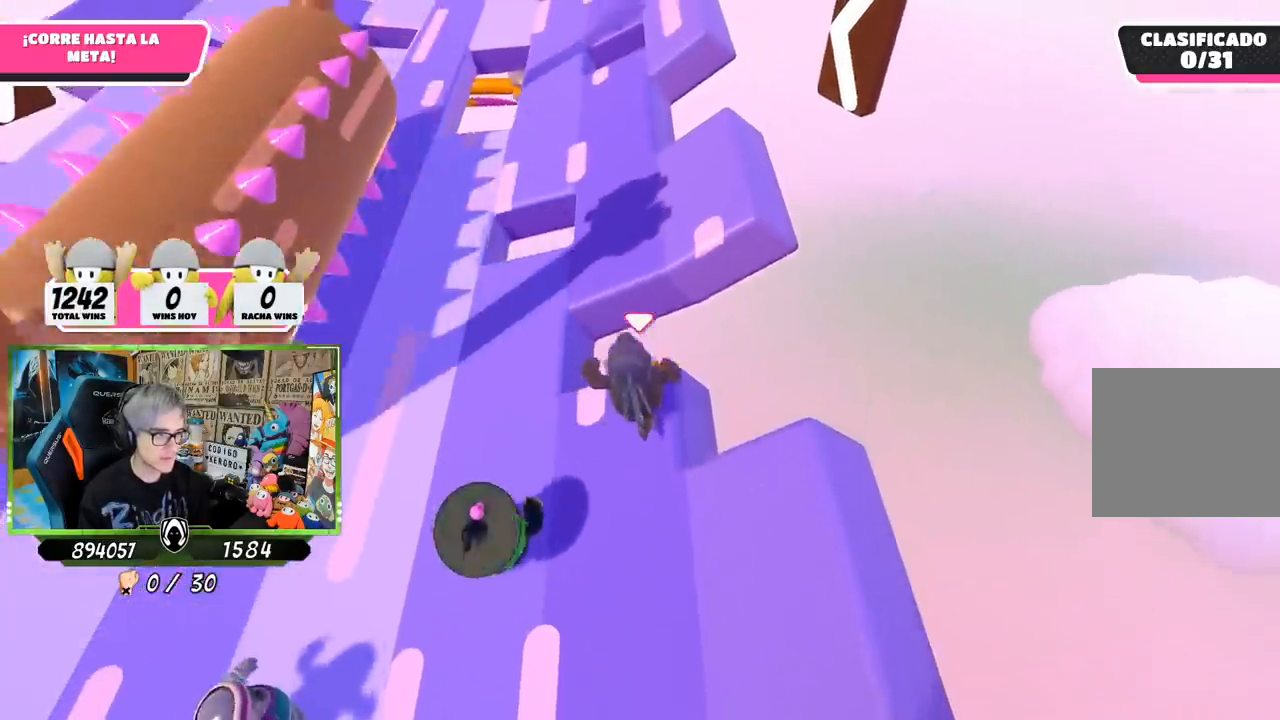
{"buttons": [], "left_stick": "up", "right_stick": "center", "events": [[100, "CROSS", "down"], [300, "CROSS", "up"]]}
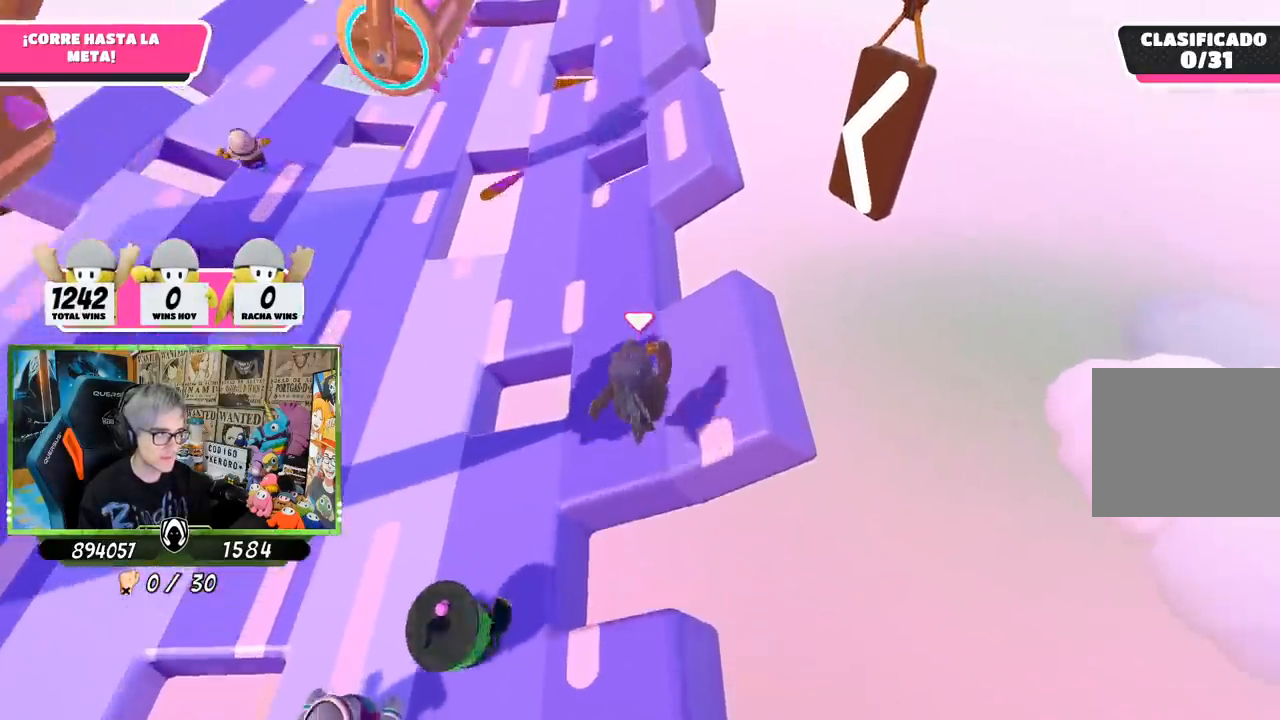
{"buttons": [], "left_stick": "up", "right_stick": "center", "events": [[67, "right_stick", "up"], [433, "right_stick", "center"]]}
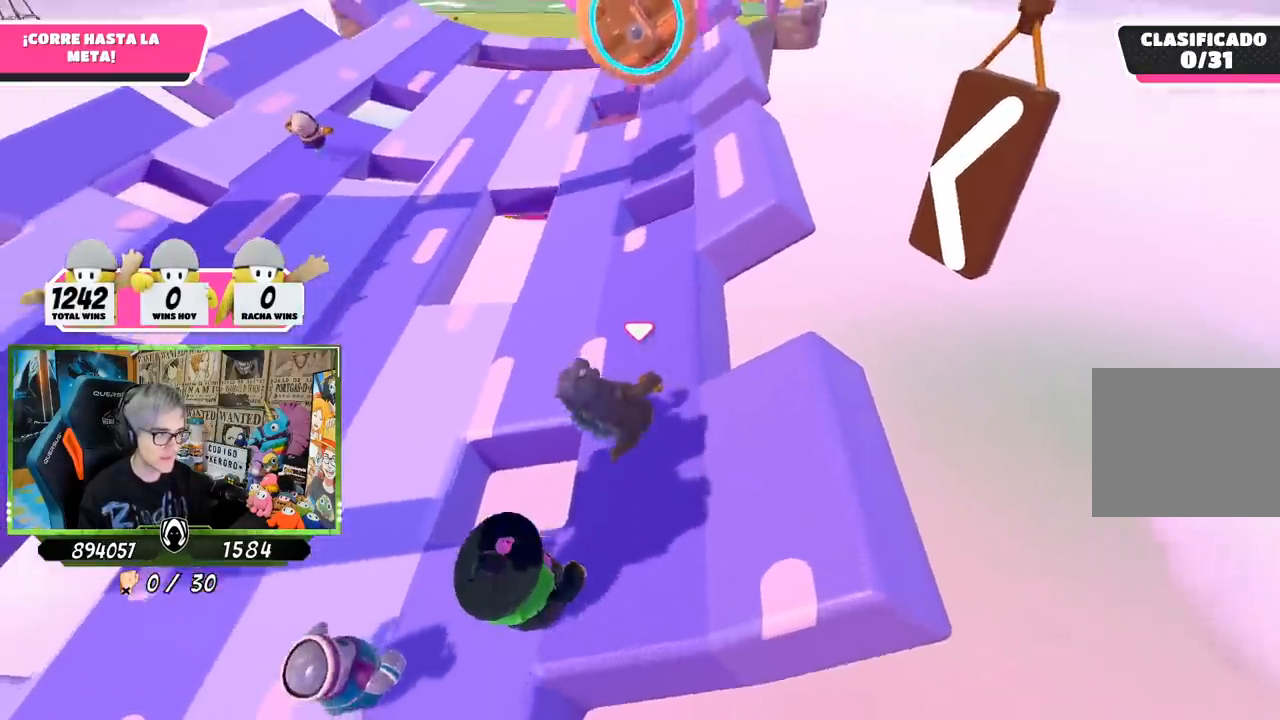
{"buttons": [], "left_stick": "up", "right_stick": "center", "events": []}
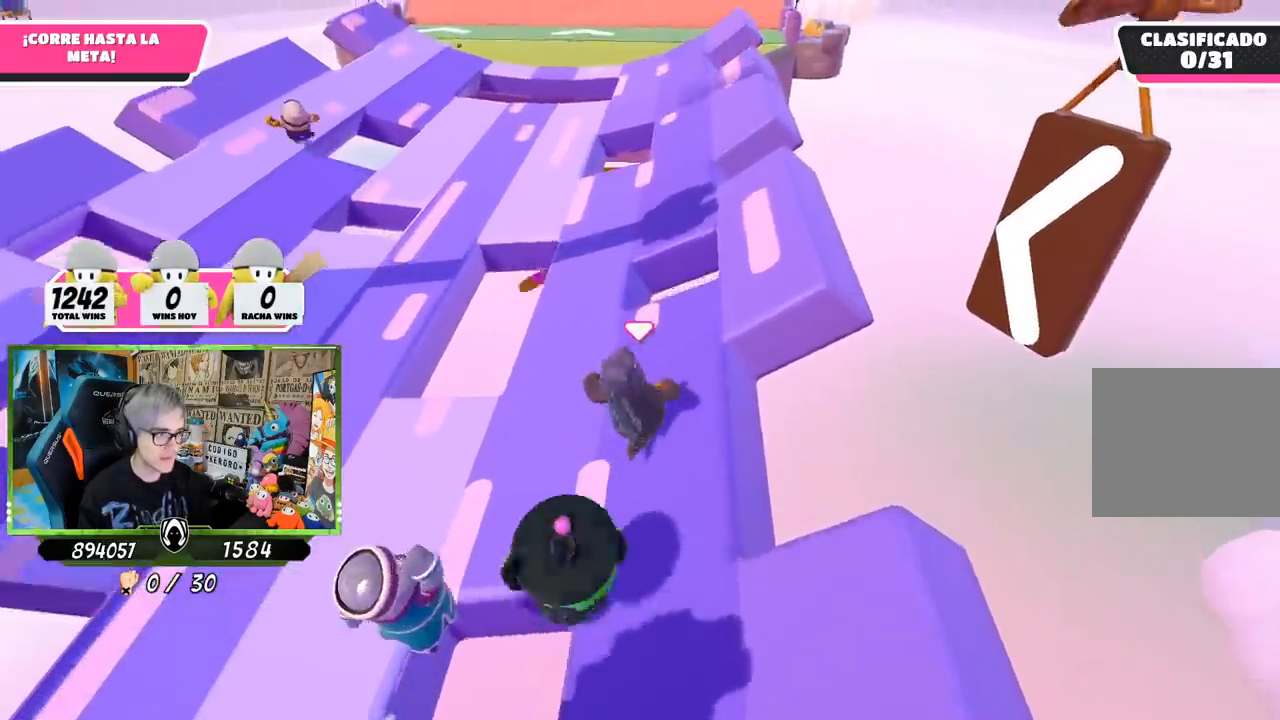
{"buttons": ["CROSS"], "left_stick": "up", "right_stick": "center", "events": [[467, "CROSS", "down"]]}
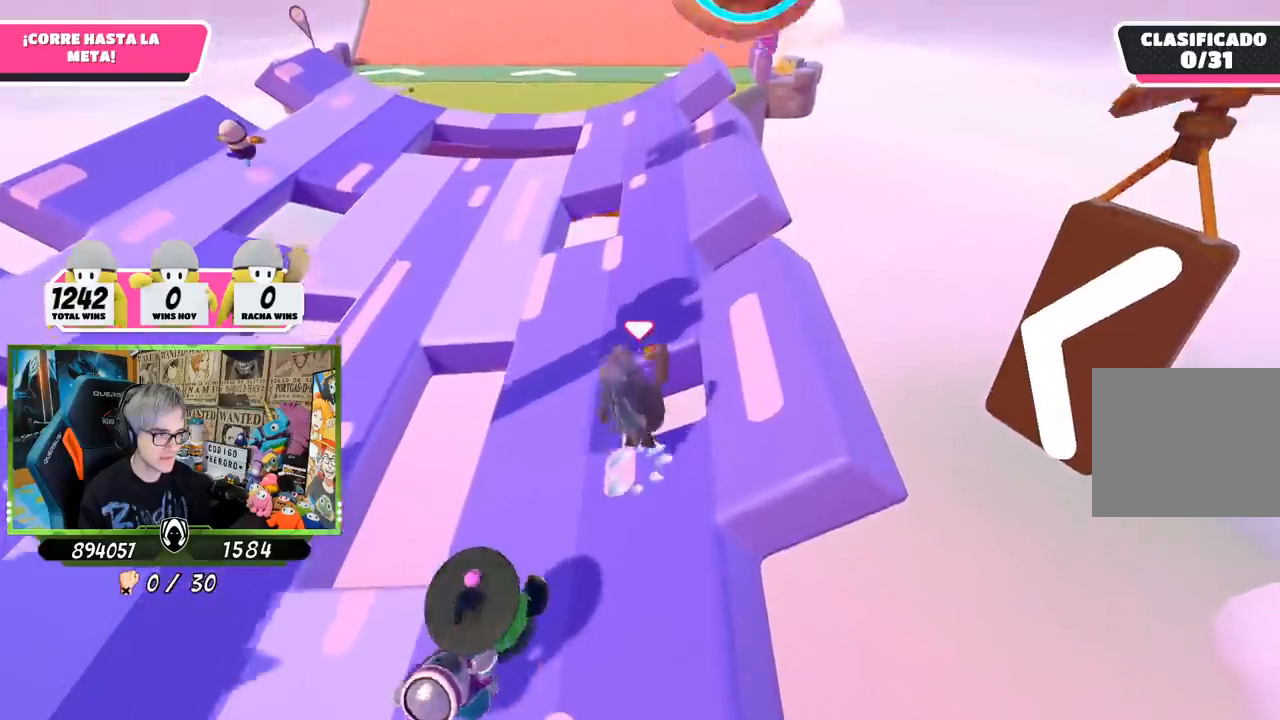
{"buttons": [], "left_stick": "up", "right_stick": "center", "events": [[133, "CROSS", "up"]]}
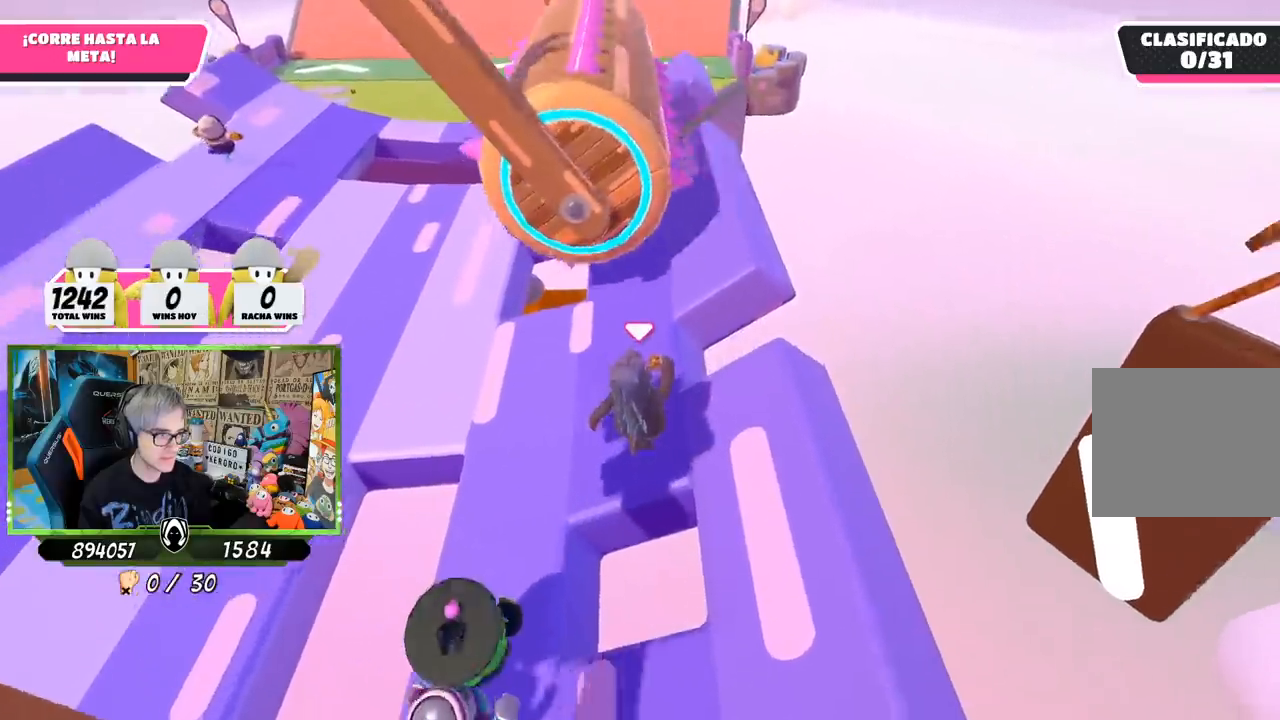
{"buttons": [], "left_stick": "up", "right_stick": "center", "events": [[67, "right_stick", "up"], [300, "right_stick", "center"]]}
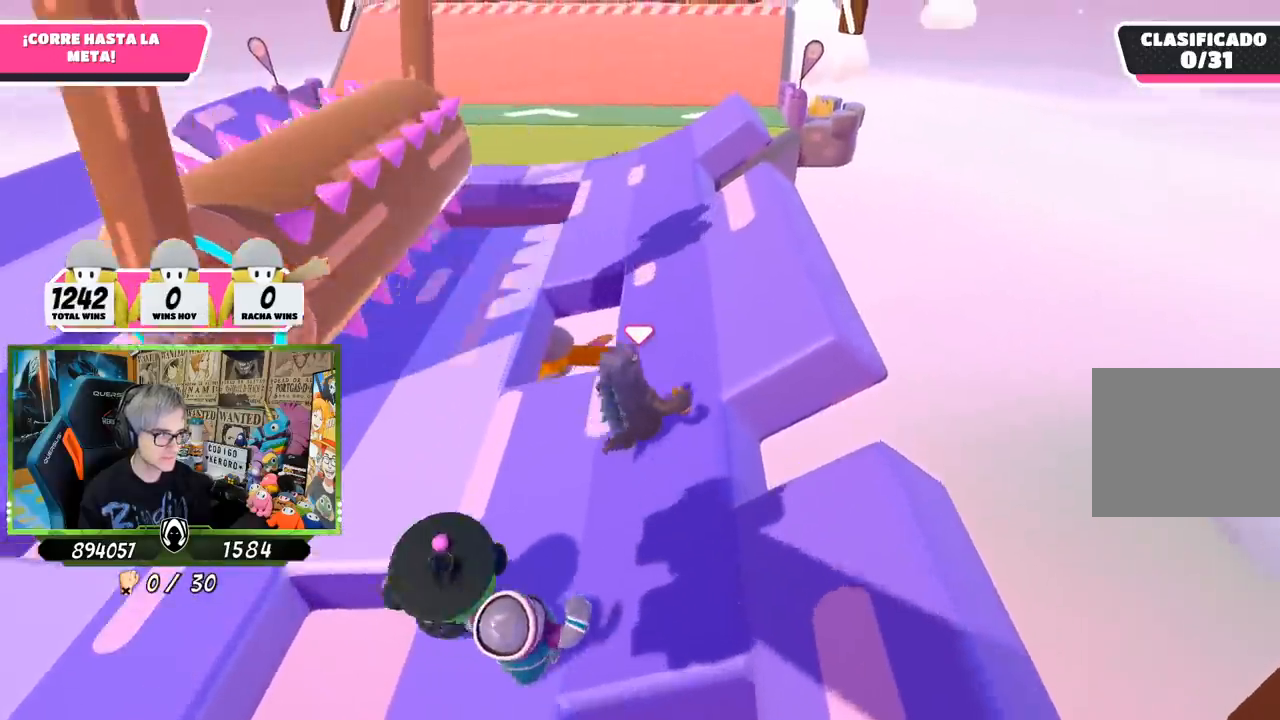
{"buttons": [], "left_stick": "up", "right_stick": "center", "events": []}
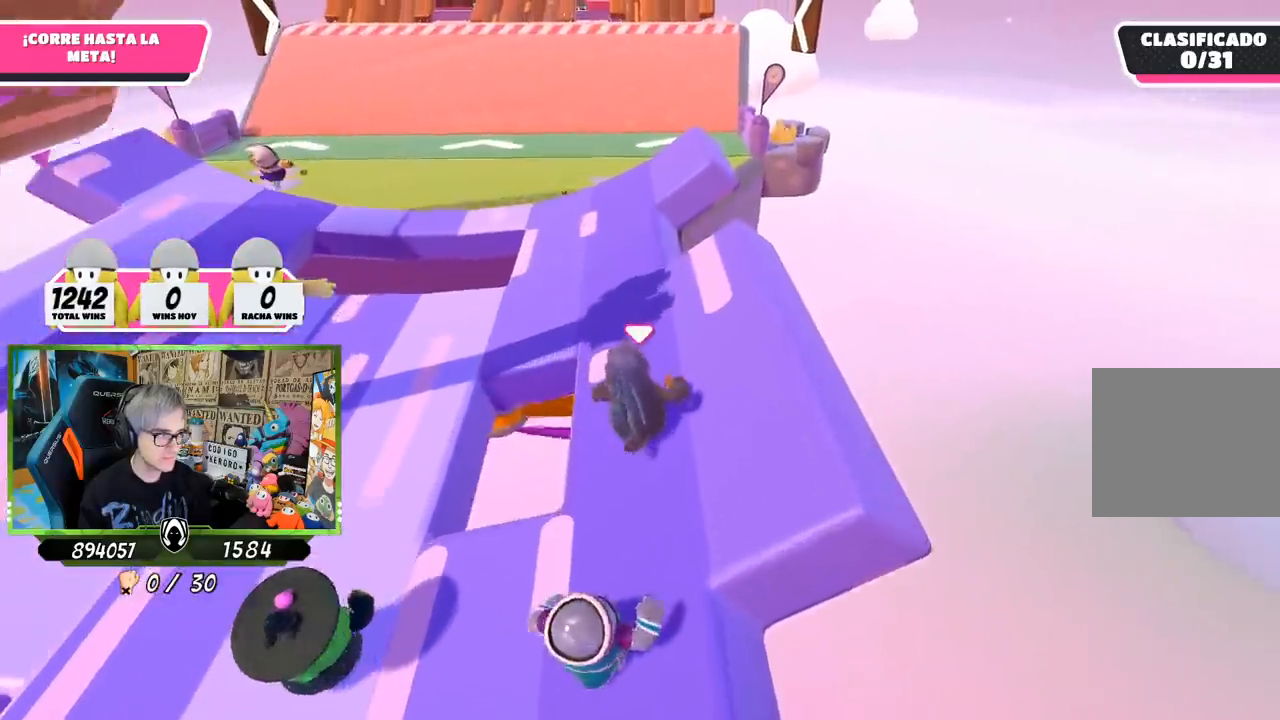
{"buttons": [], "left_stick": "up", "right_stick": "up", "events": [[167, "right_stick", "up-left"], [400, "right_stick", "up"]]}
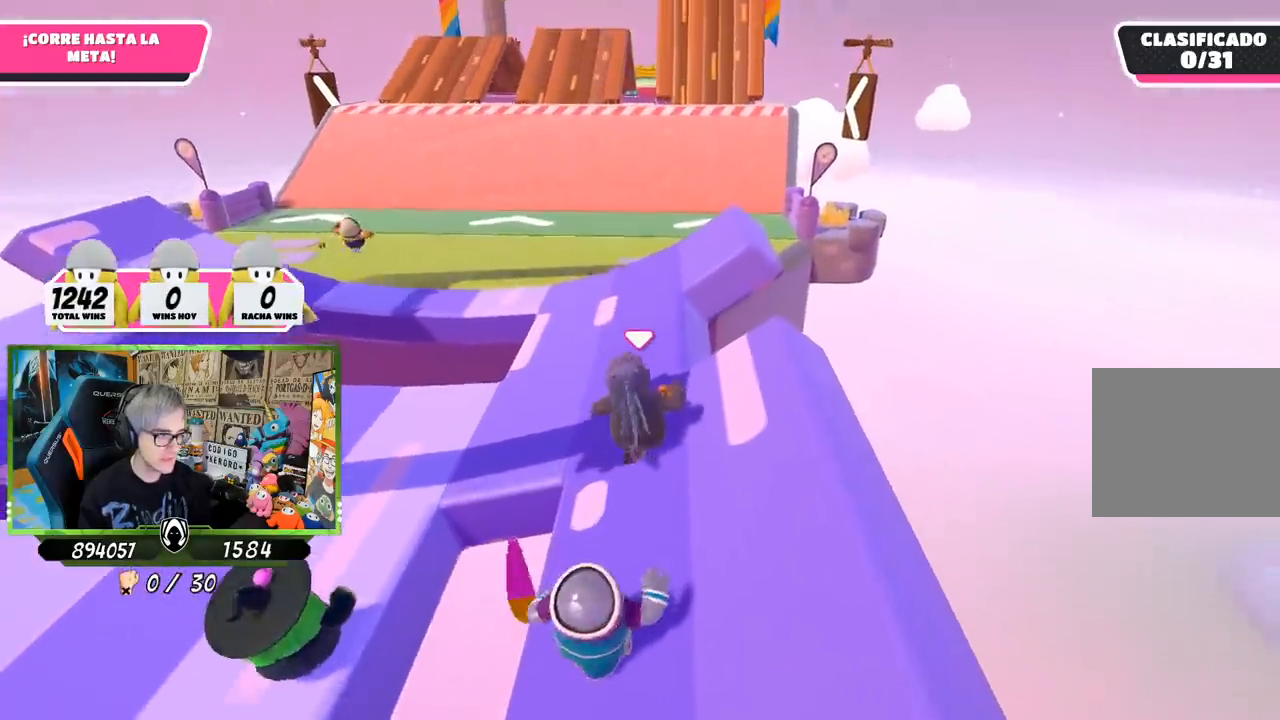
{"buttons": [], "left_stick": "up", "right_stick": "center", "events": [[117, "right_stick", "center"]]}
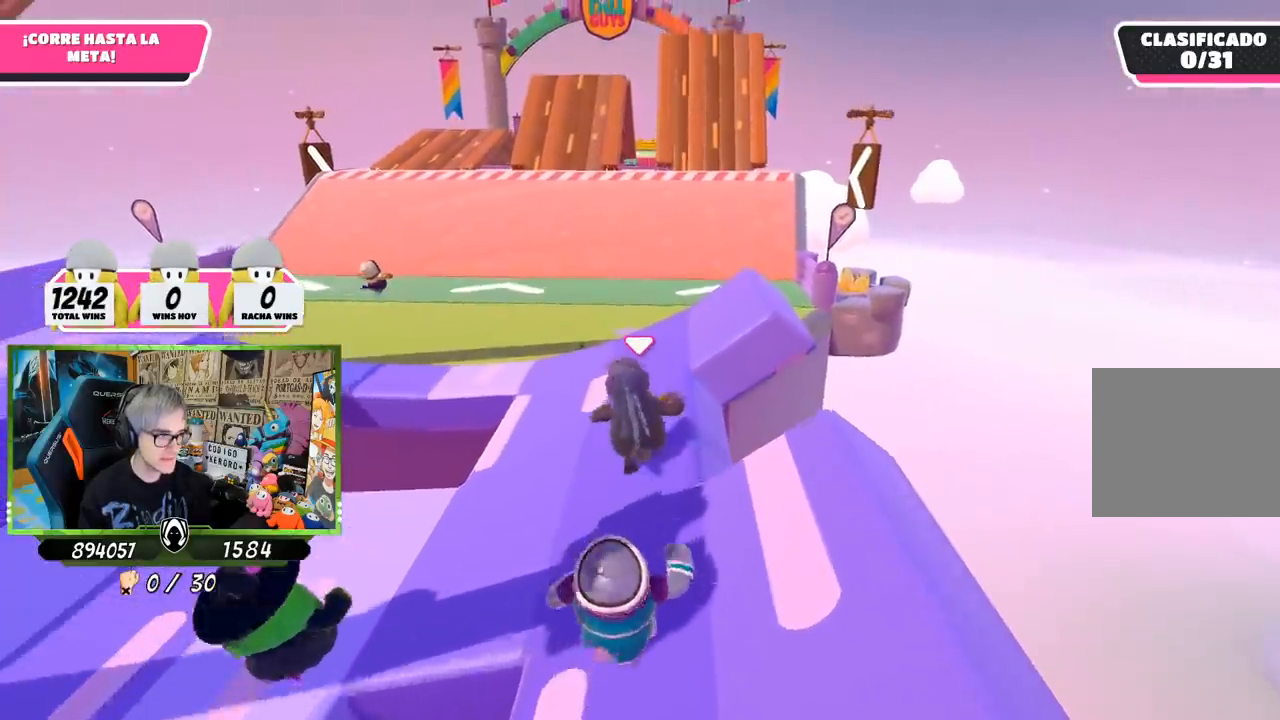
{"buttons": [], "left_stick": "up", "right_stick": "center", "events": []}
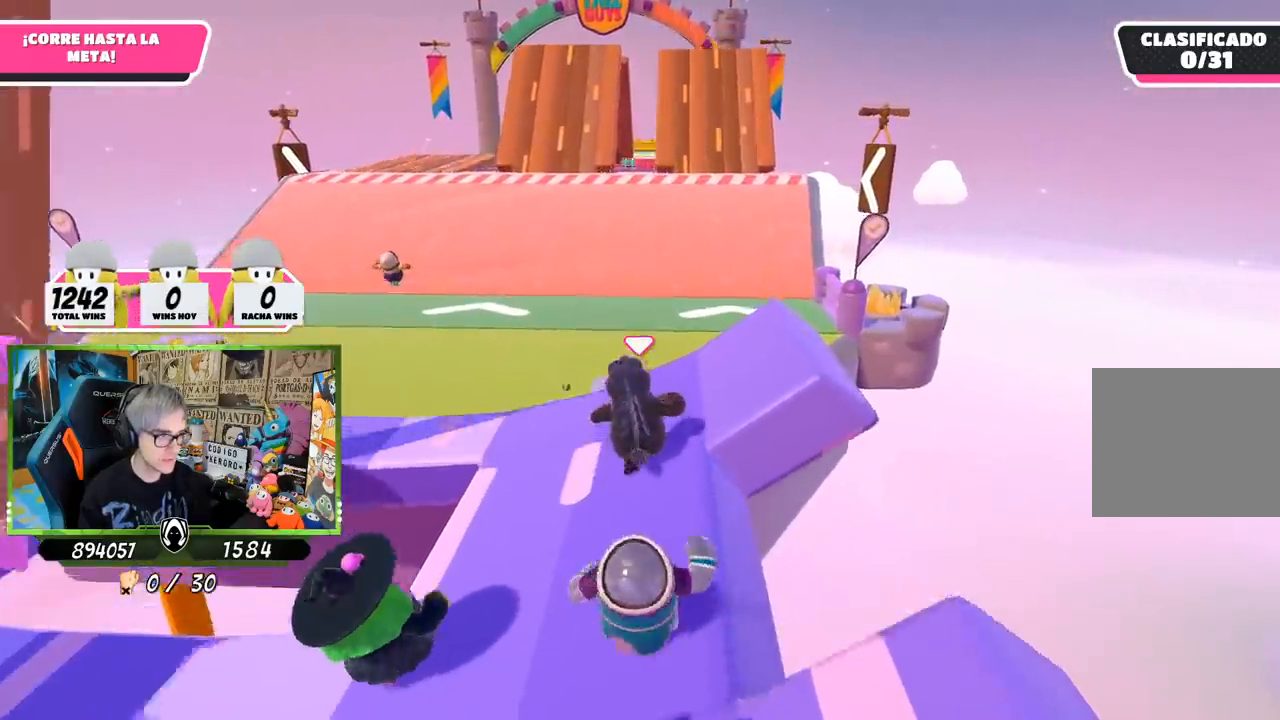
{"buttons": [], "left_stick": "up", "right_stick": "center", "events": []}
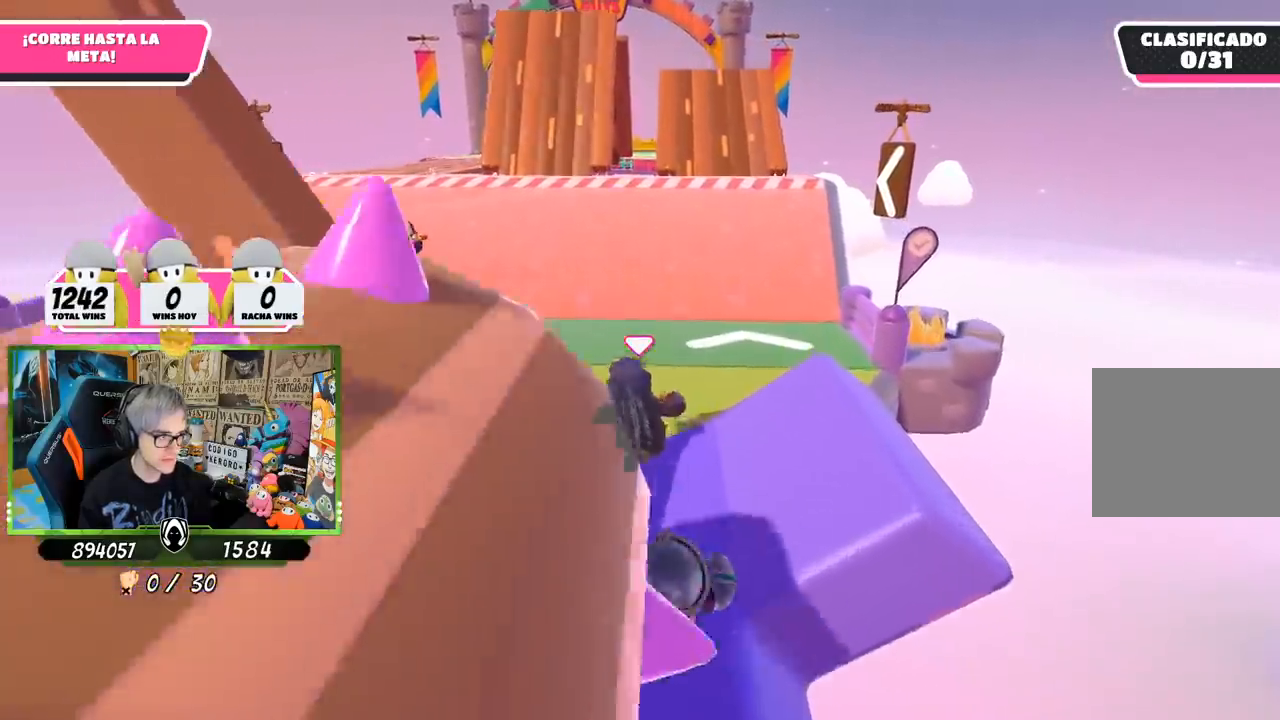
{"buttons": [], "left_stick": "up", "right_stick": "center", "events": [[400, "right_stick", "up-left"], [500, "right_stick", "center"]]}
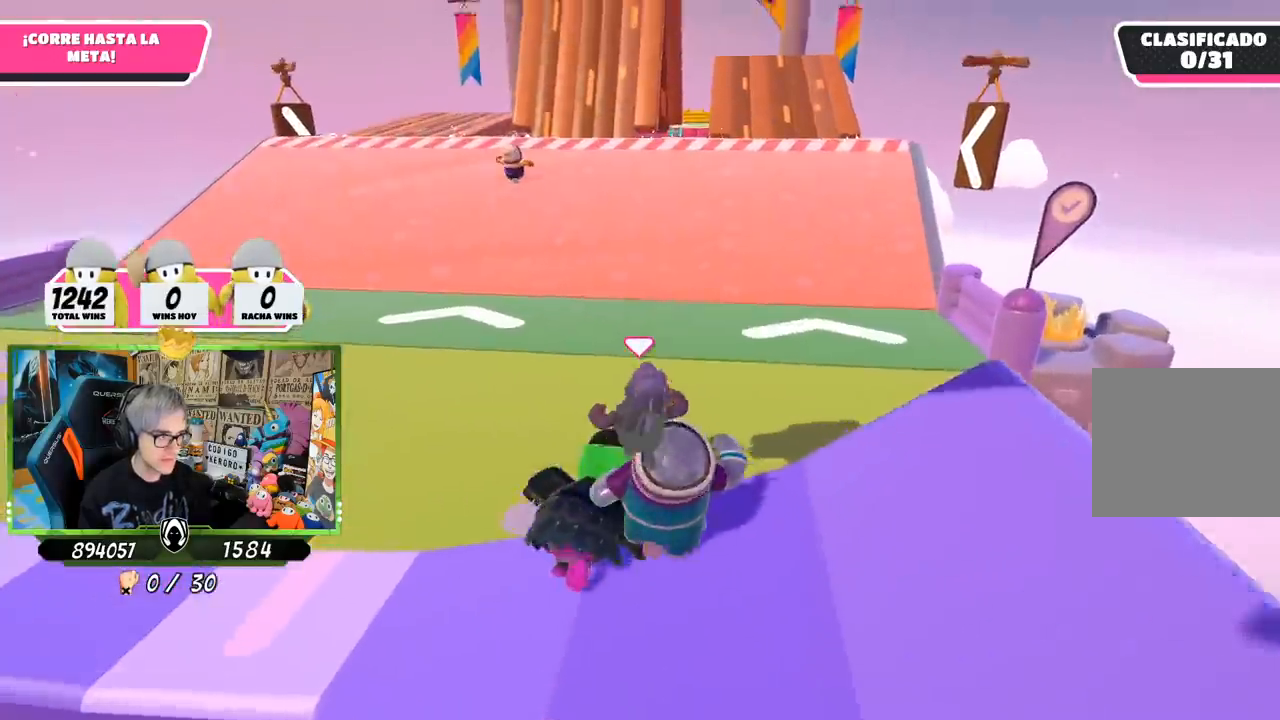
{"buttons": [], "left_stick": "up", "right_stick": "up", "events": [[500, "right_stick", "up"]]}
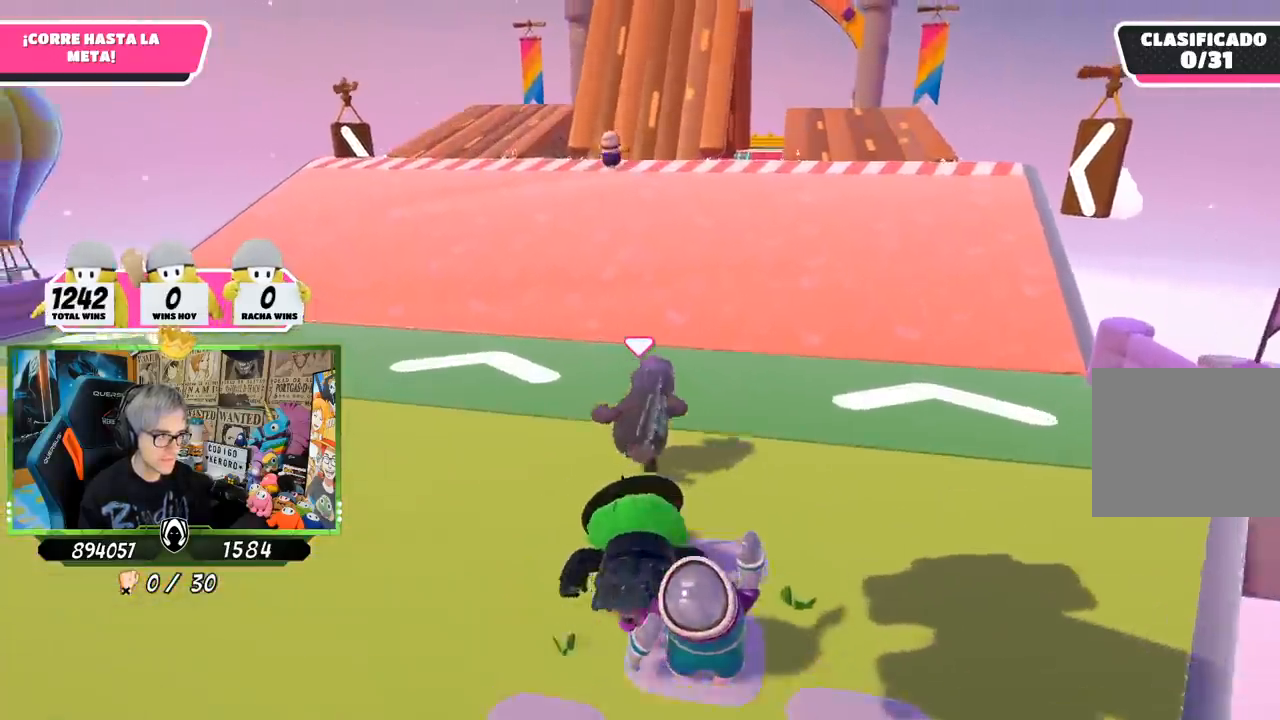
{"buttons": [], "left_stick": "up", "right_stick": "center", "events": [[100, "right_stick", "center"], [367, "right_stick", "up"], [500, "right_stick", "center"]]}
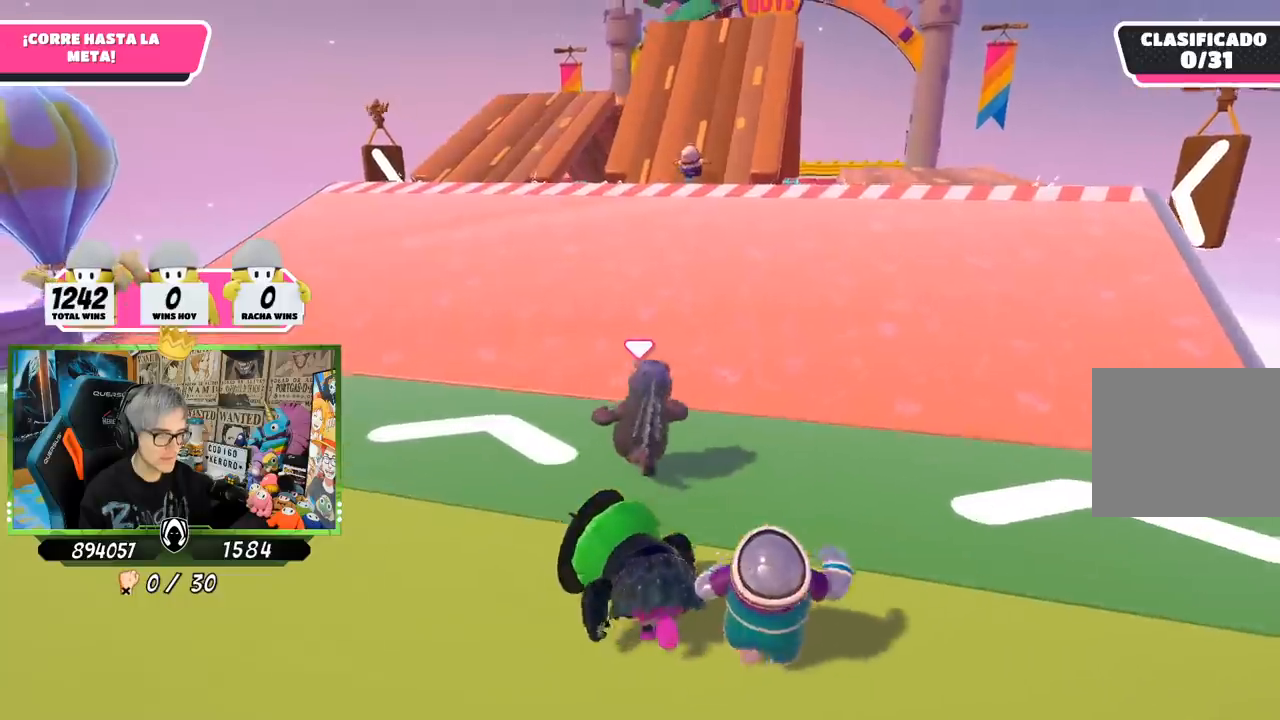
{"buttons": [], "left_stick": "up", "right_stick": "center", "events": []}
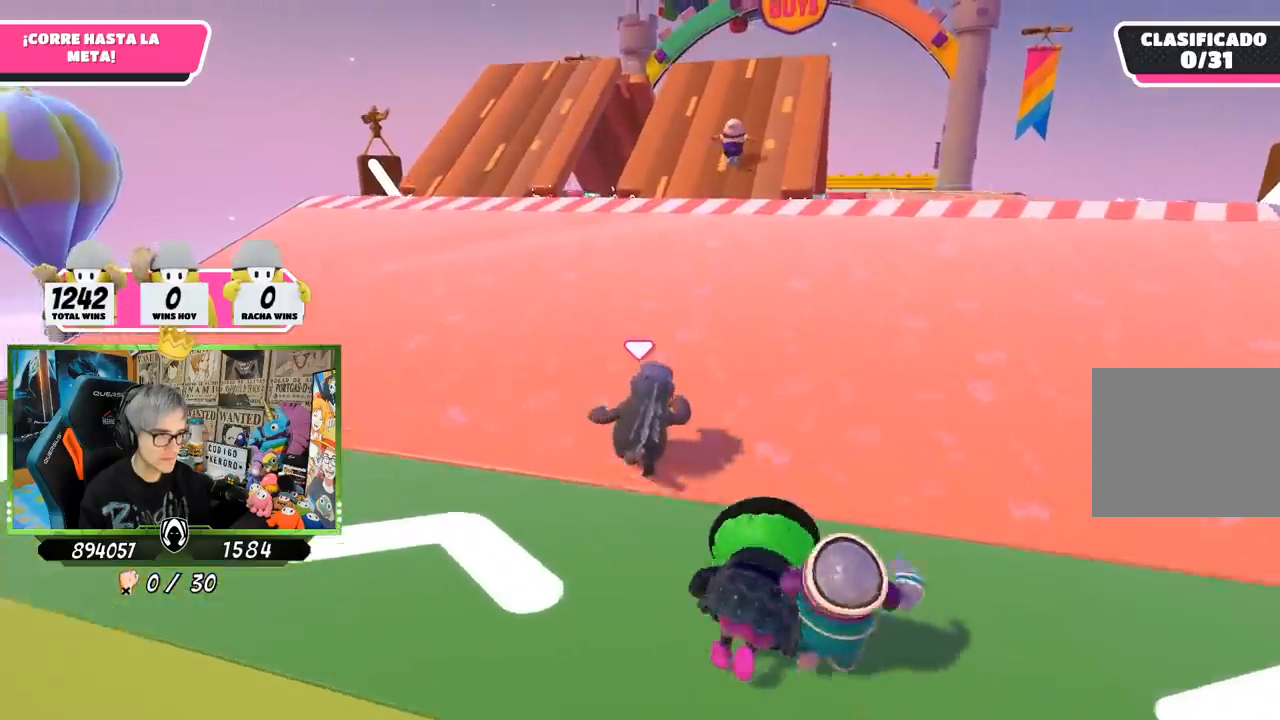
{"buttons": [], "left_stick": "up", "right_stick": "center", "events": []}
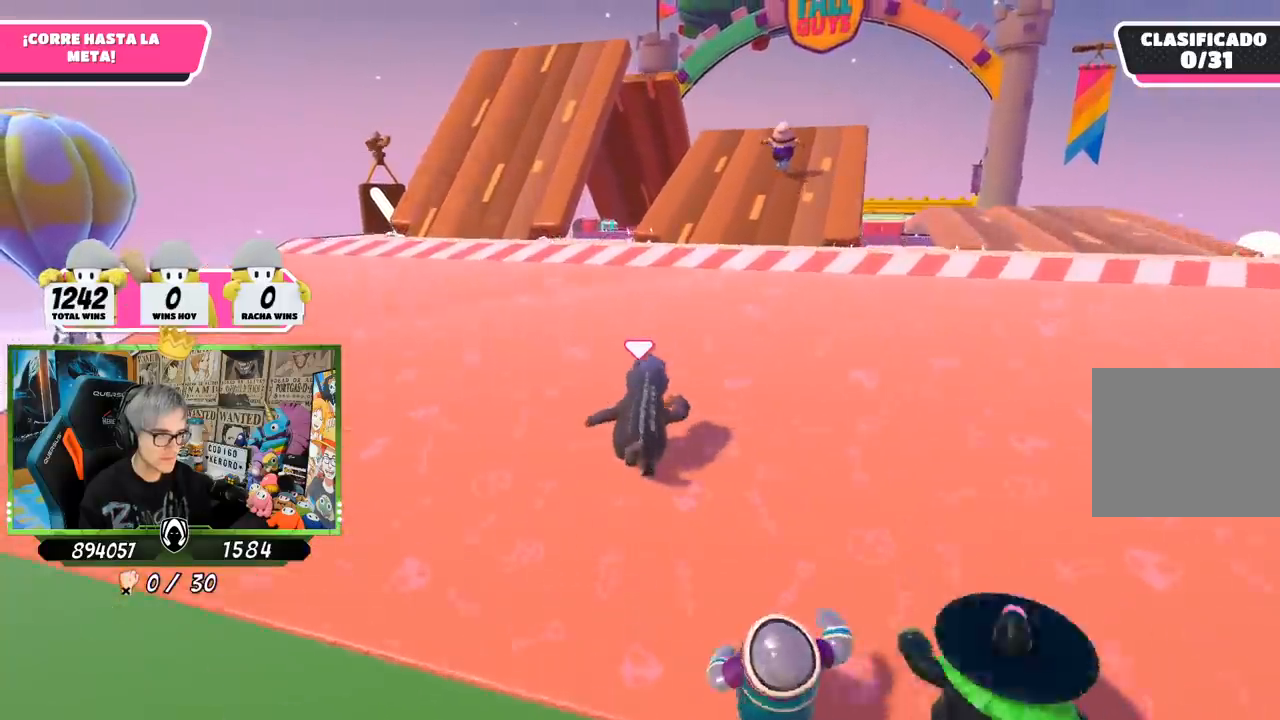
{"buttons": [], "left_stick": "up", "right_stick": "center", "events": []}
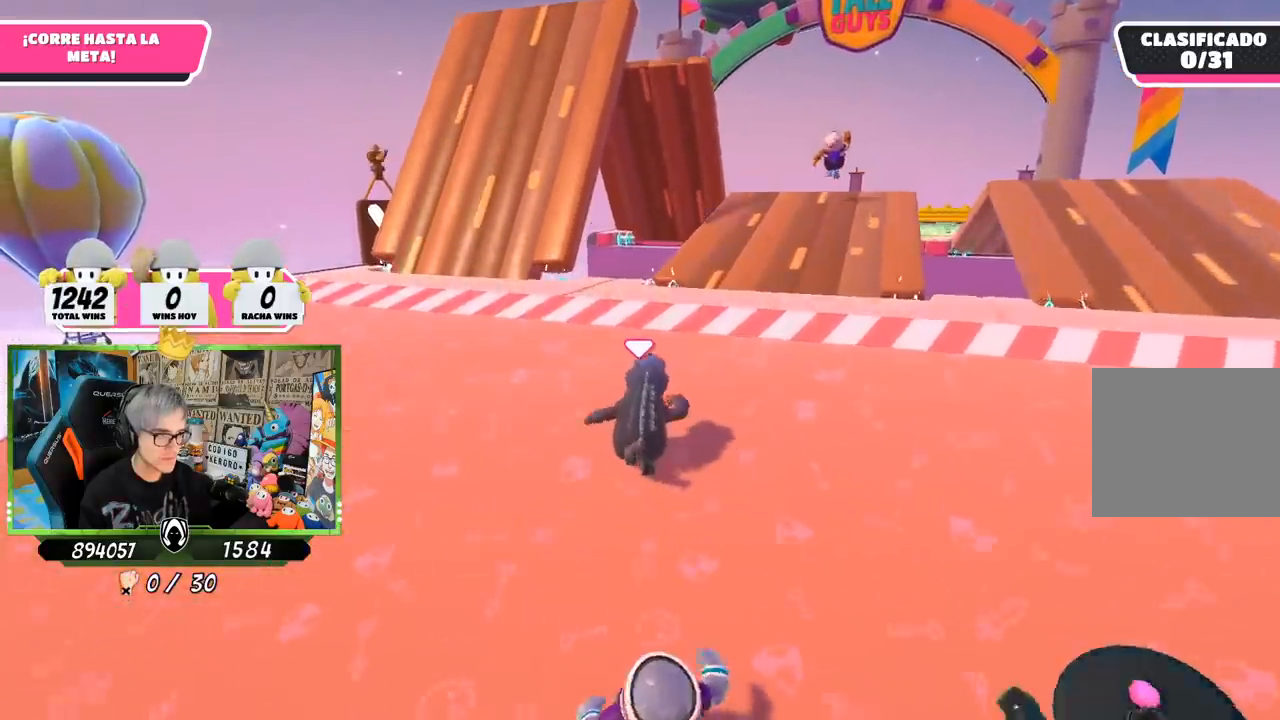
{"buttons": ["CROSS"], "left_stick": "up", "right_stick": "center", "events": [[467, "CROSS", "down"]]}
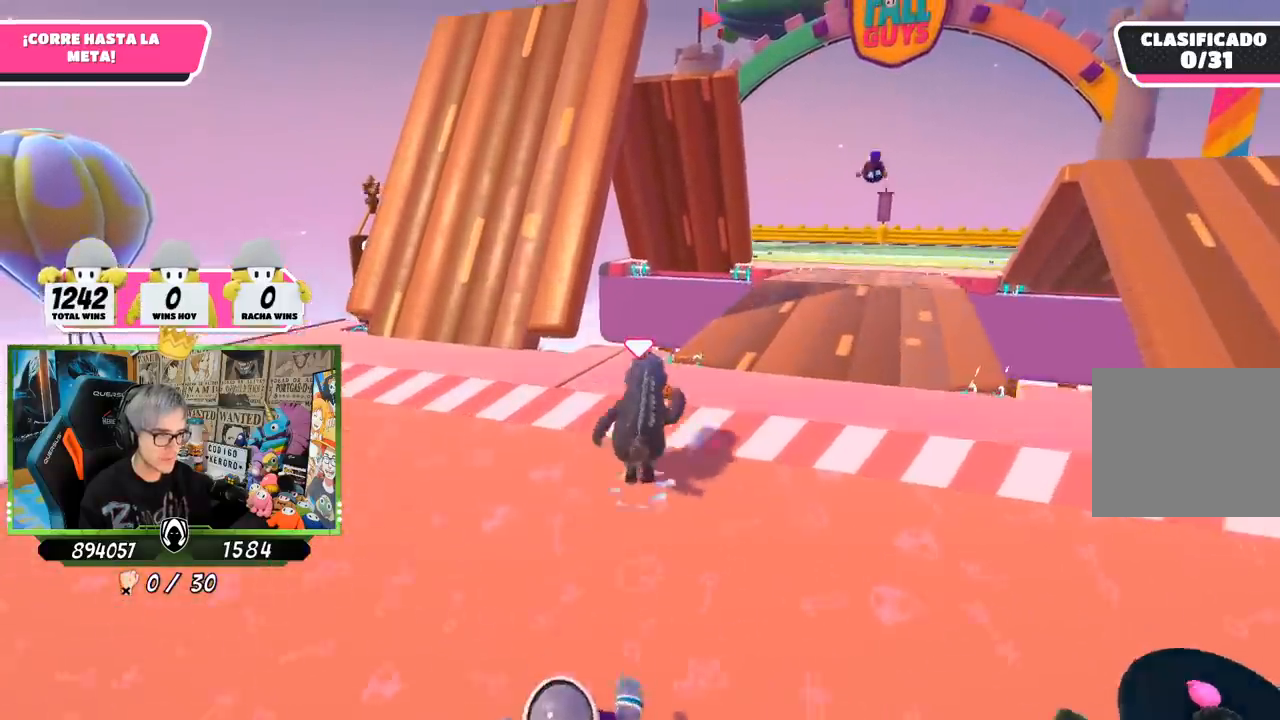
{"buttons": [], "left_stick": "up", "right_stick": "center", "events": [[100, "CROSS", "up"], [283, "right_stick", "down"], [433, "right_stick", "center"]]}
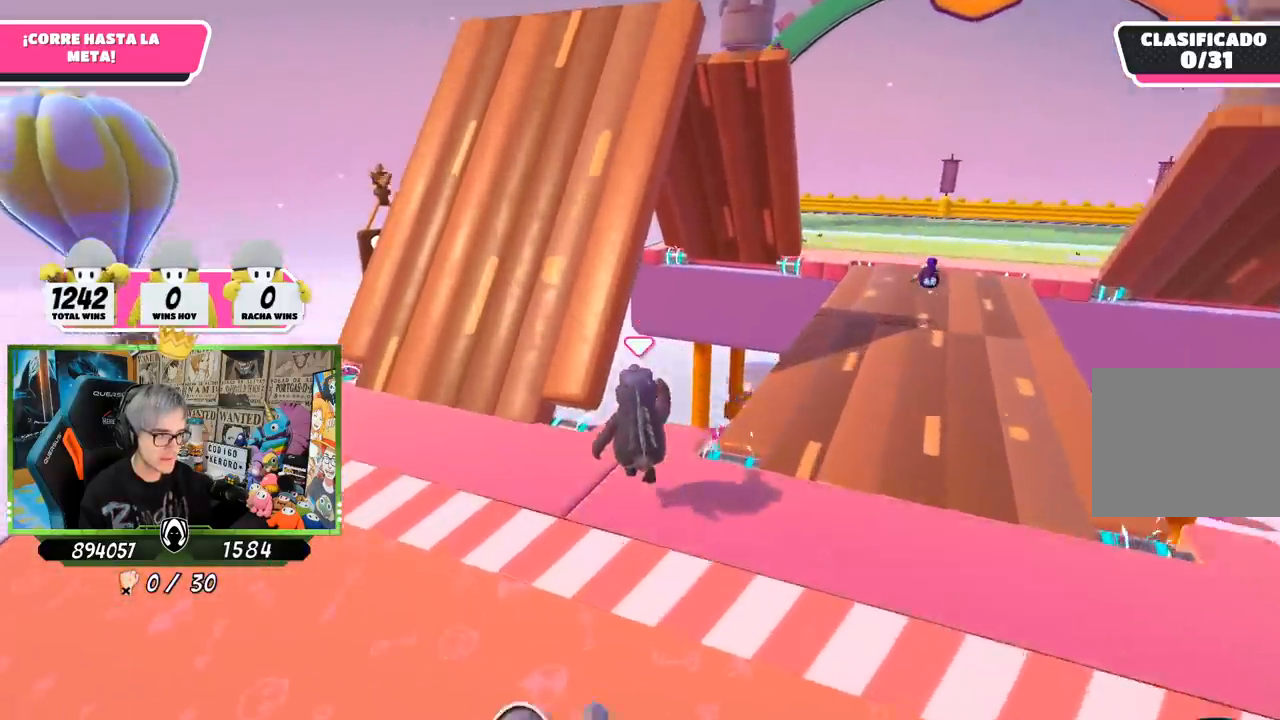
{"buttons": [], "left_stick": "up", "right_stick": "center", "events": [[167, "CROSS", "down"], [367, "CROSS", "up"]]}
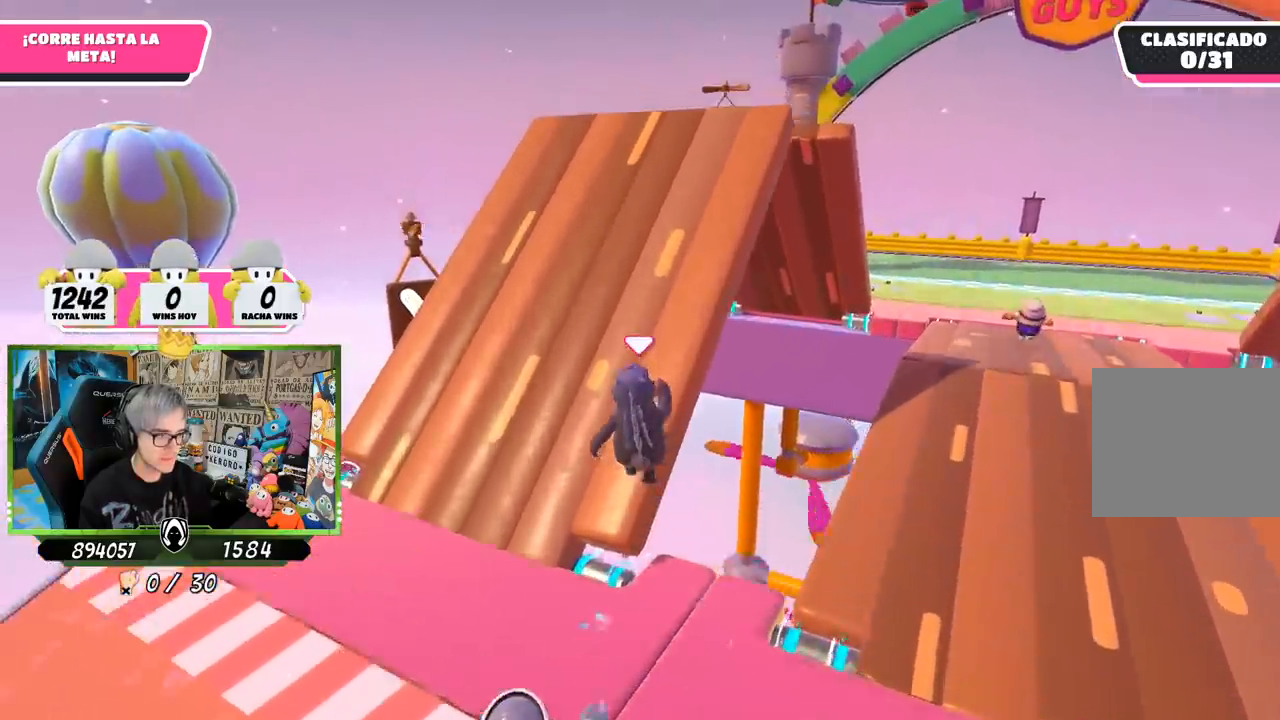
{"buttons": [], "left_stick": "up", "right_stick": "down-right", "events": [[133, "right_stick", "up-right"], [383, "right_stick", "down-right"]]}
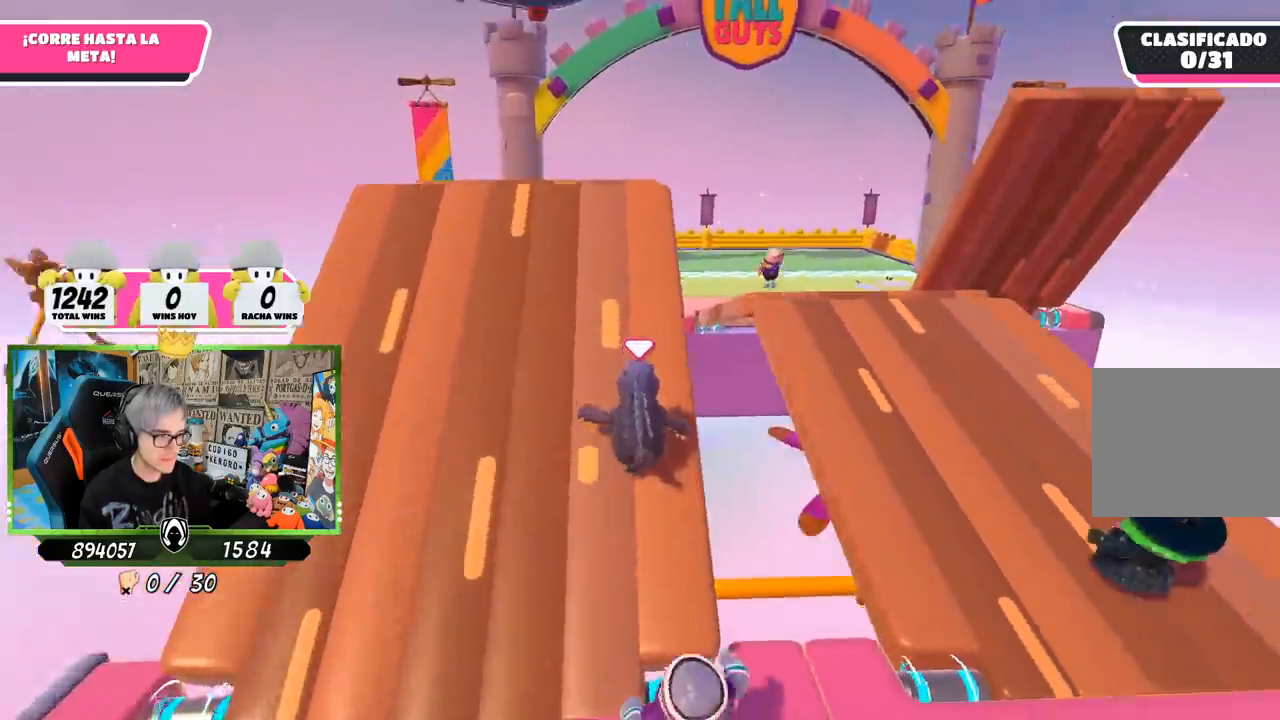
{"buttons": [], "left_stick": "up", "right_stick": "center", "events": [[17, "right_stick", "down"], [133, "right_stick", "center"]]}